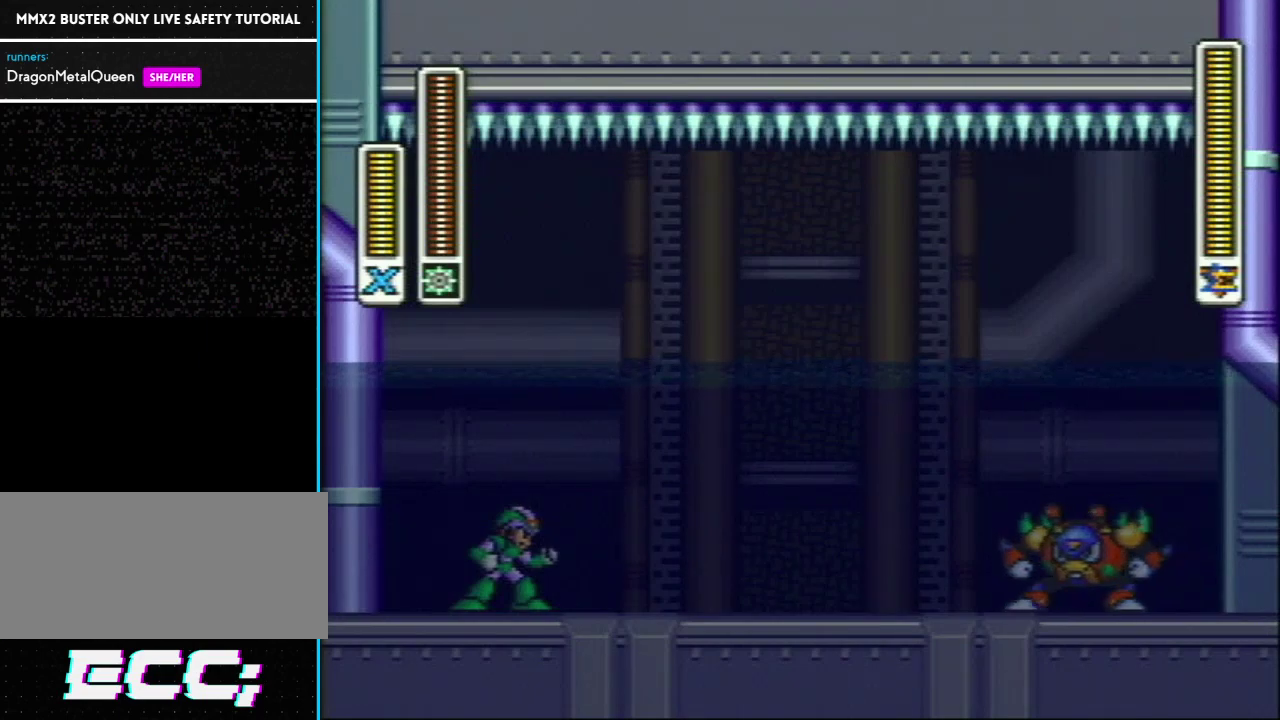
Gameplay with a controller (Nintendo layout); each line is a JSON object with the inputs held at the frame after it (dt_ms = milliseconds from this image to that frame). "events" lists button and stick changes between this image and that frame as [ms after this image, input, new state], when the widget could be followed in between. Not read: DPAD_LEFT L3 R3.
{"dt_ms": 1000, "buttons": ["SELECT"], "events": [[833, "SELECT", "down"], [950, "R1", "down"], [1000, "R1", "up"]]}
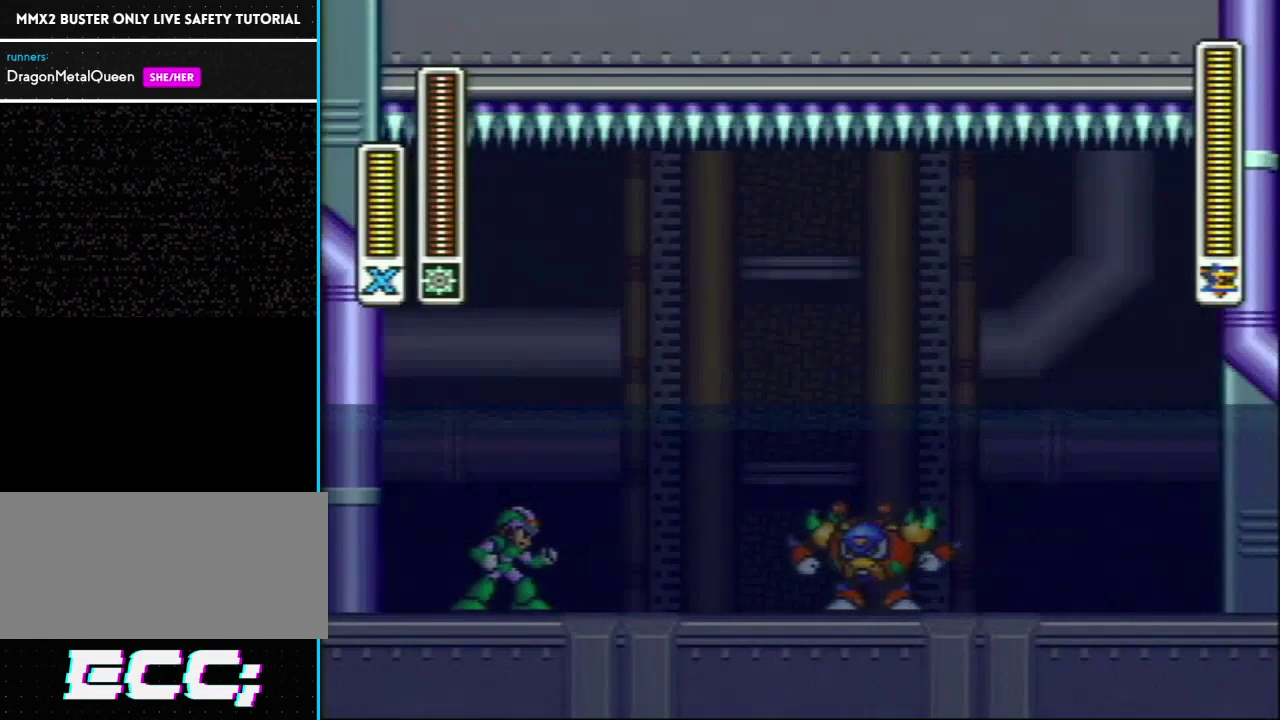
{"dt_ms": 500, "buttons": [], "events": [[50, "SELECT", "up"]]}
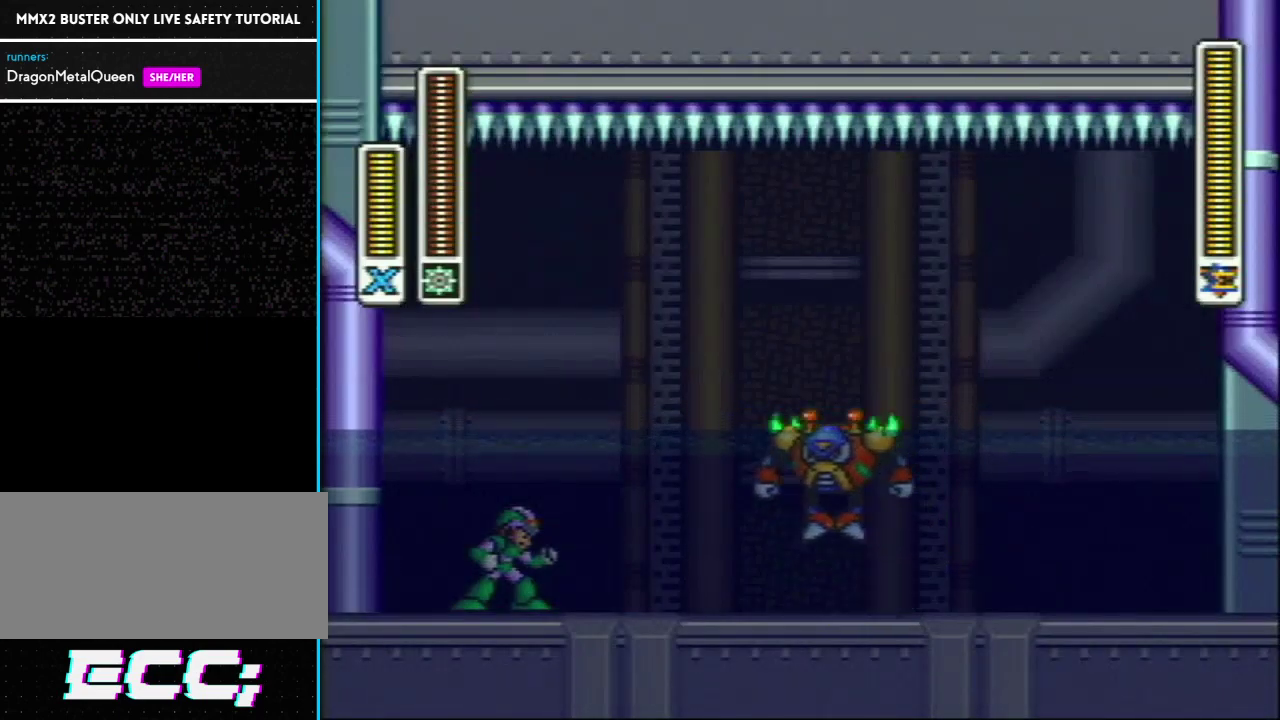
{"dt_ms": 500, "buttons": ["R1", "DPAD_RIGHT"], "events": [[250, "DPAD_RIGHT", "down"], [250, "R1", "down"]]}
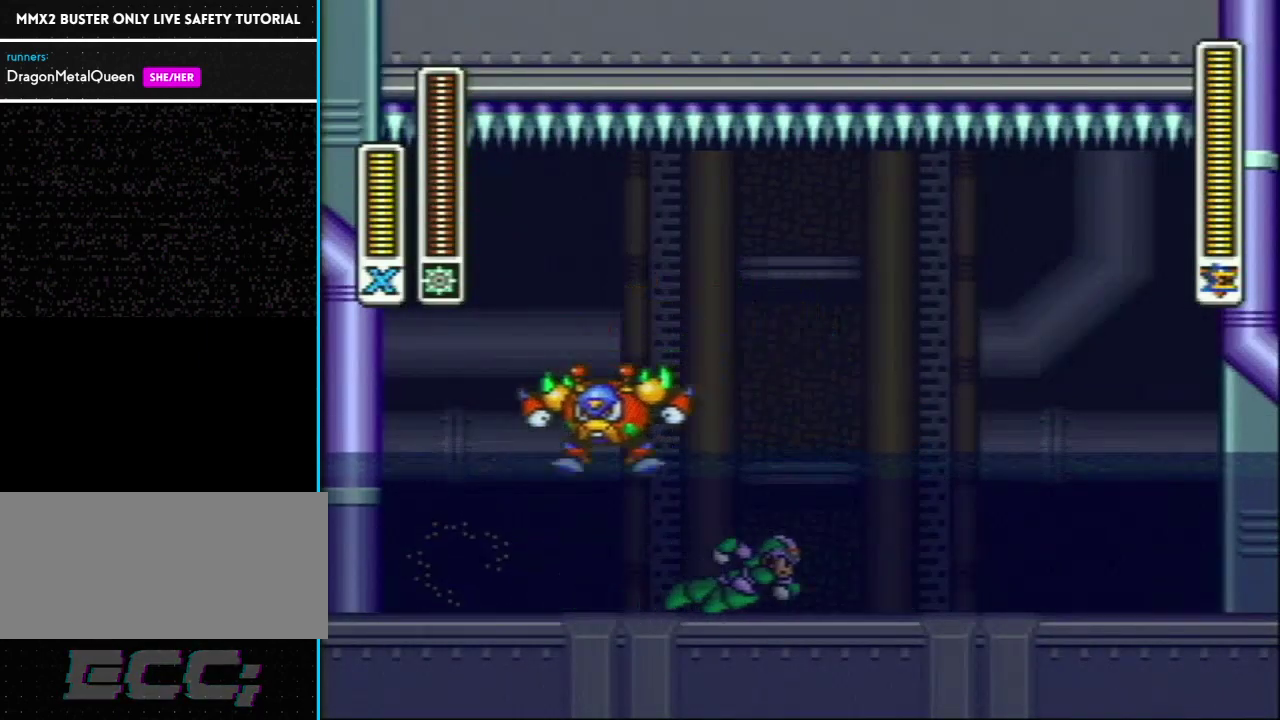
{"dt_ms": 500, "buttons": ["DPAD_RIGHT"], "events": [[83, "DPAD_RIGHT", "up"], [83, "R1", "up"], [267, "Y", "down"], [400, "Y", "up"], [433, "DPAD_RIGHT", "down"]]}
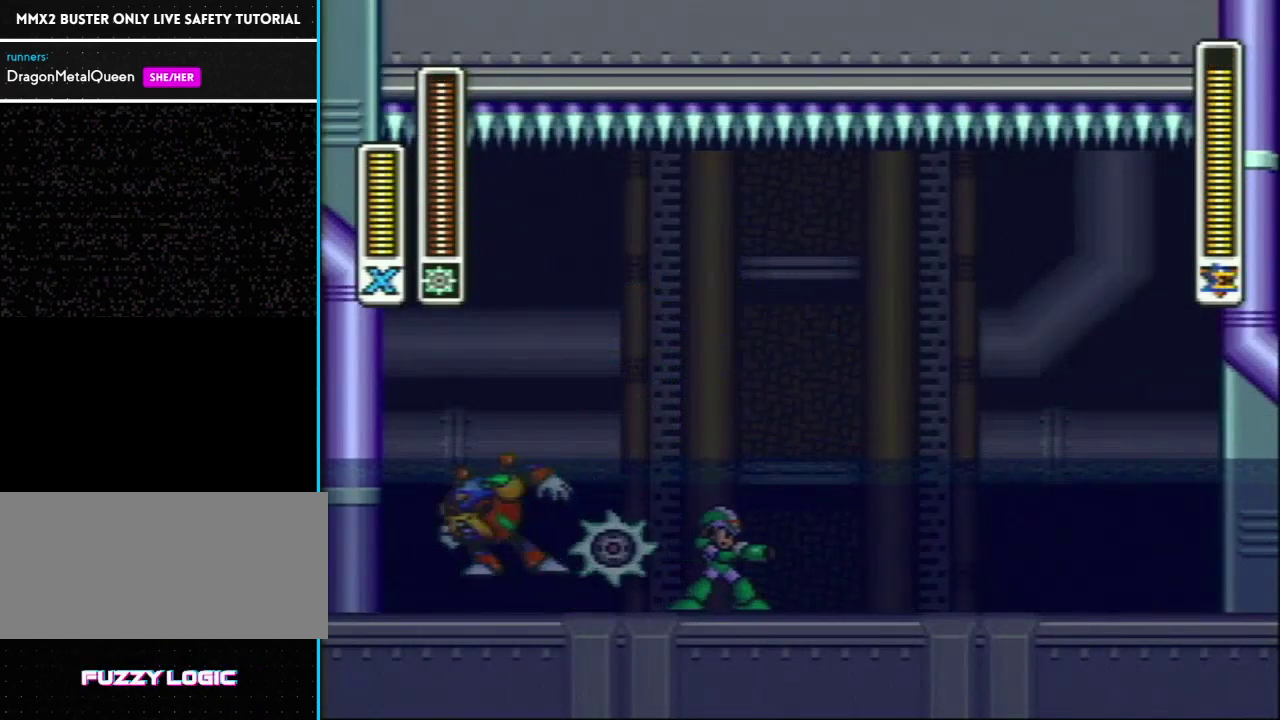
{"dt_ms": 500, "buttons": ["DPAD_RIGHT"], "events": []}
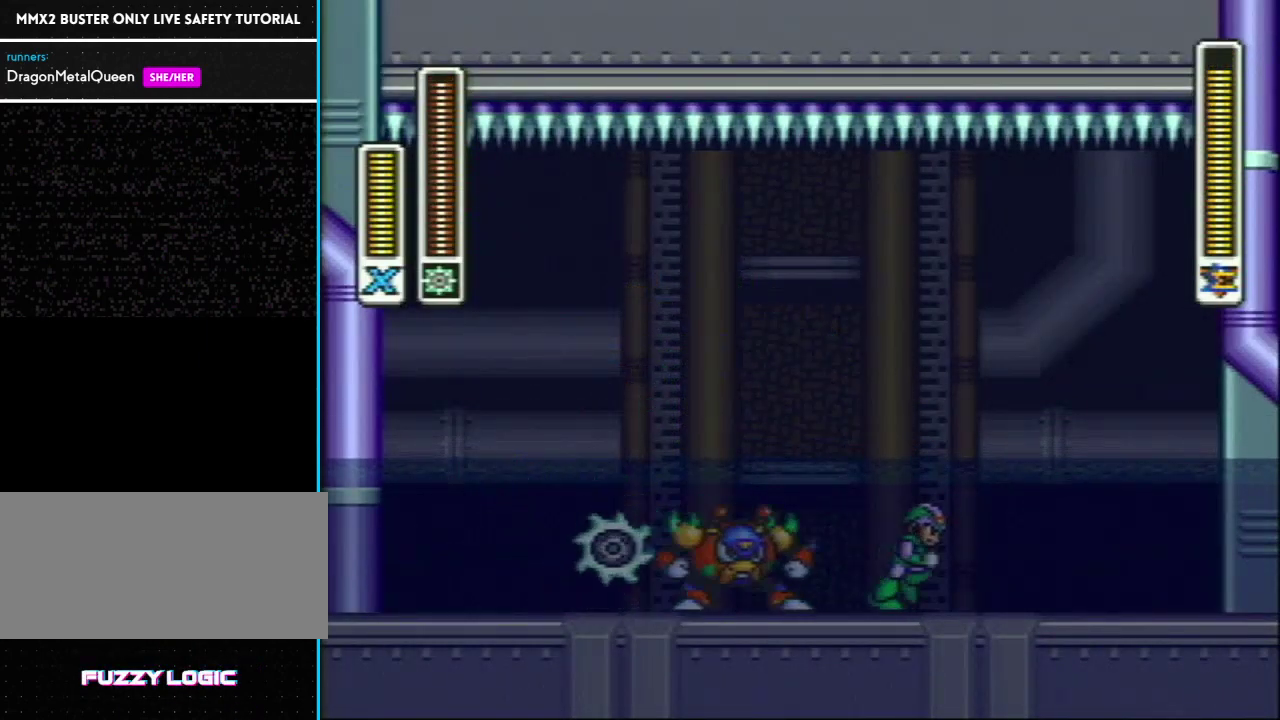
{"dt_ms": 500, "buttons": ["DPAD_RIGHT"], "events": []}
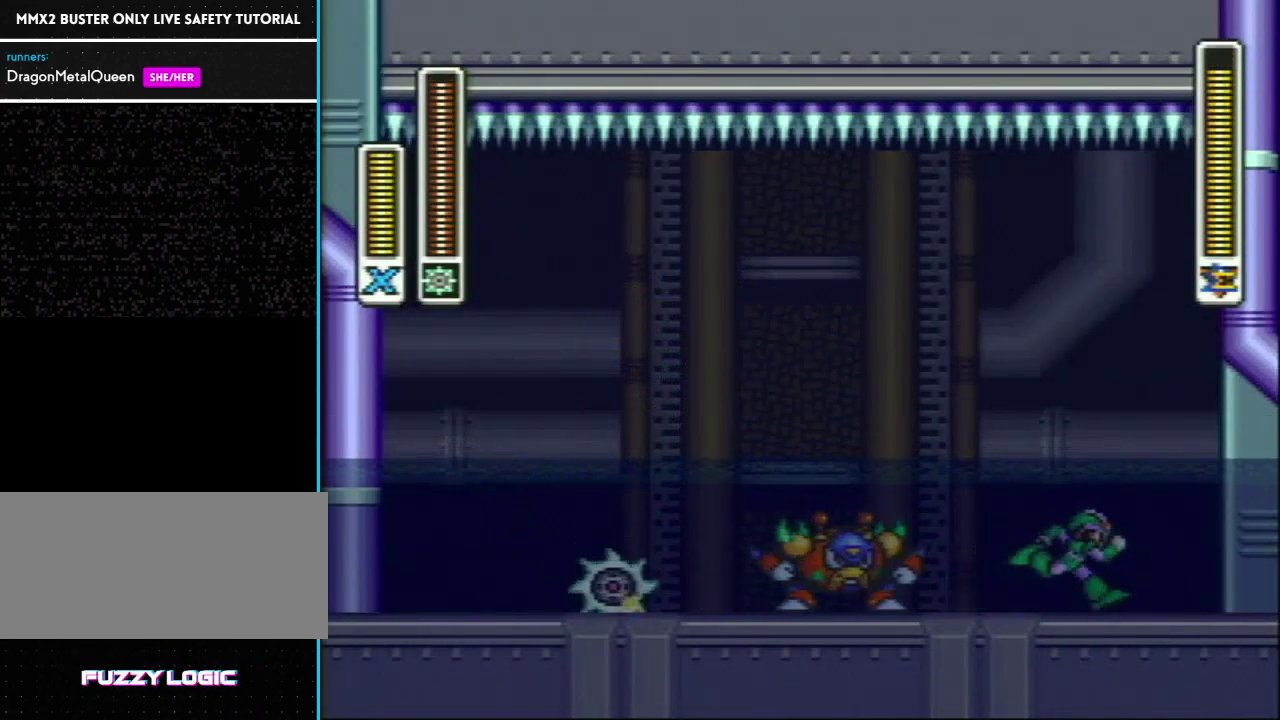
{"dt_ms": 500, "buttons": [], "events": [[350, "DPAD_RIGHT", "up"]]}
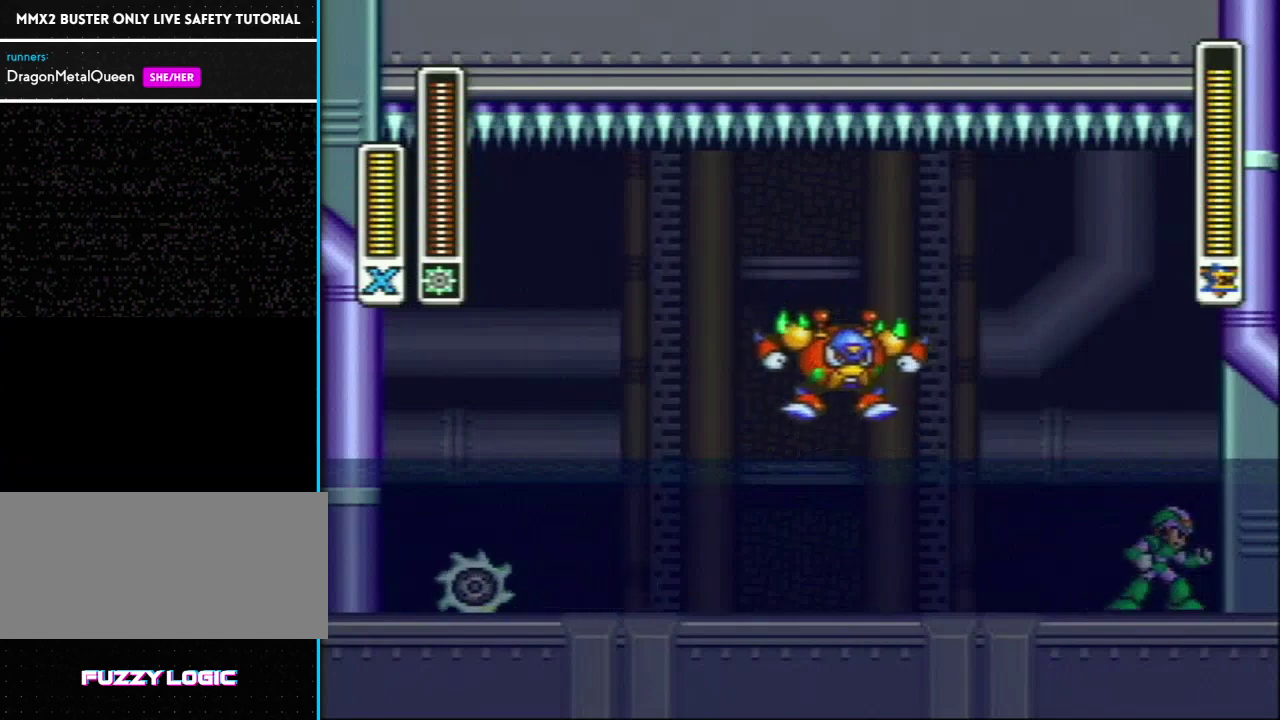
{"dt_ms": 500, "buttons": [], "events": []}
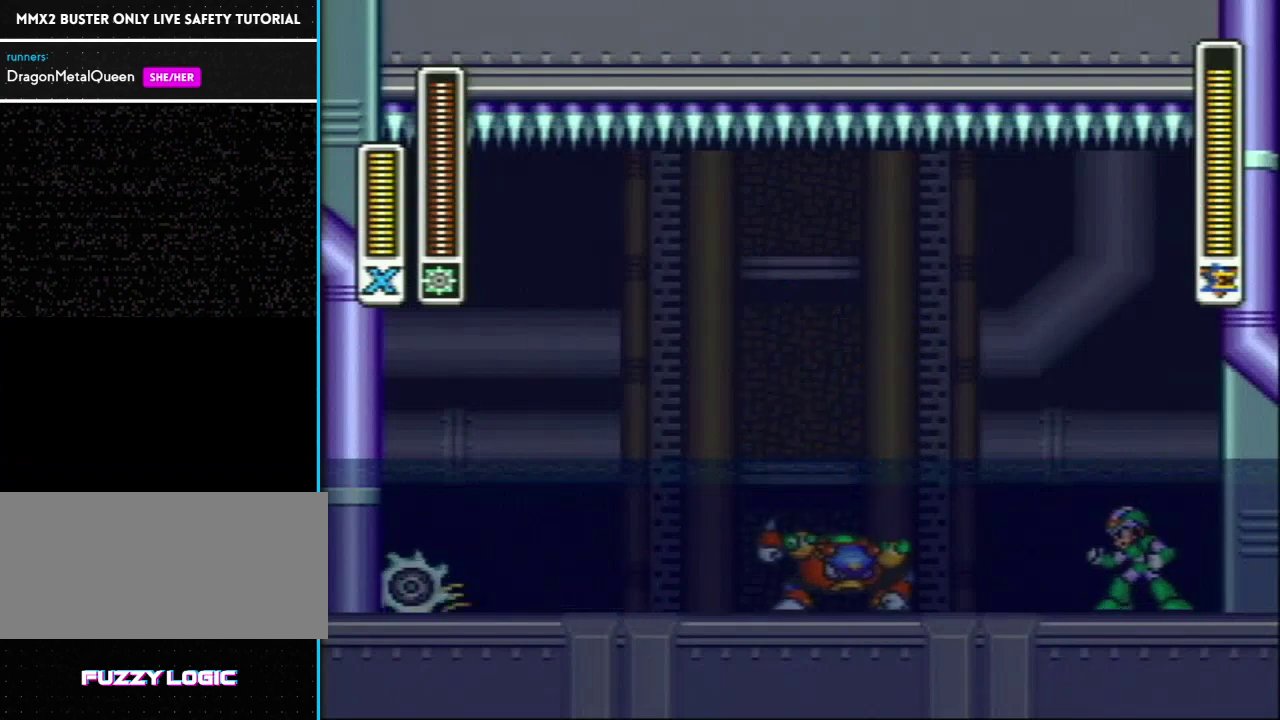
{"dt_ms": 500, "buttons": [], "events": [[50, "DPAD_RIGHT", "down"], [250, "DPAD_RIGHT", "up"]]}
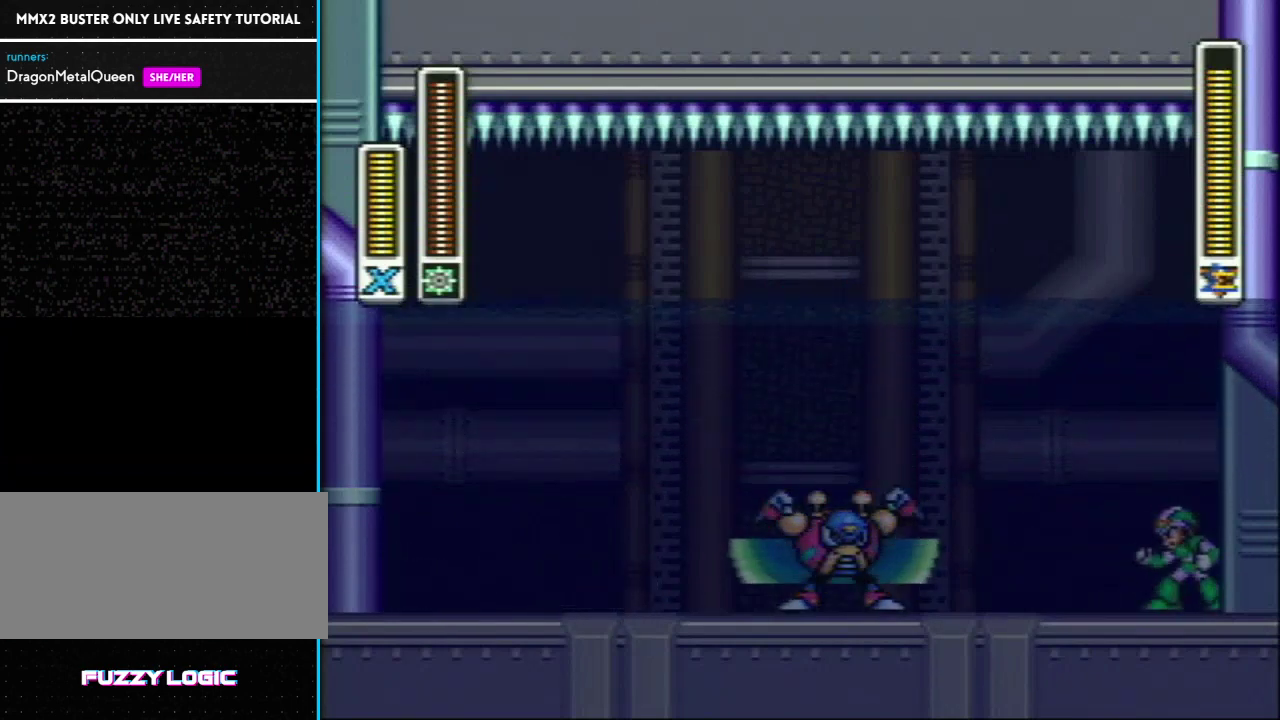
{"dt_ms": 500, "buttons": [], "events": []}
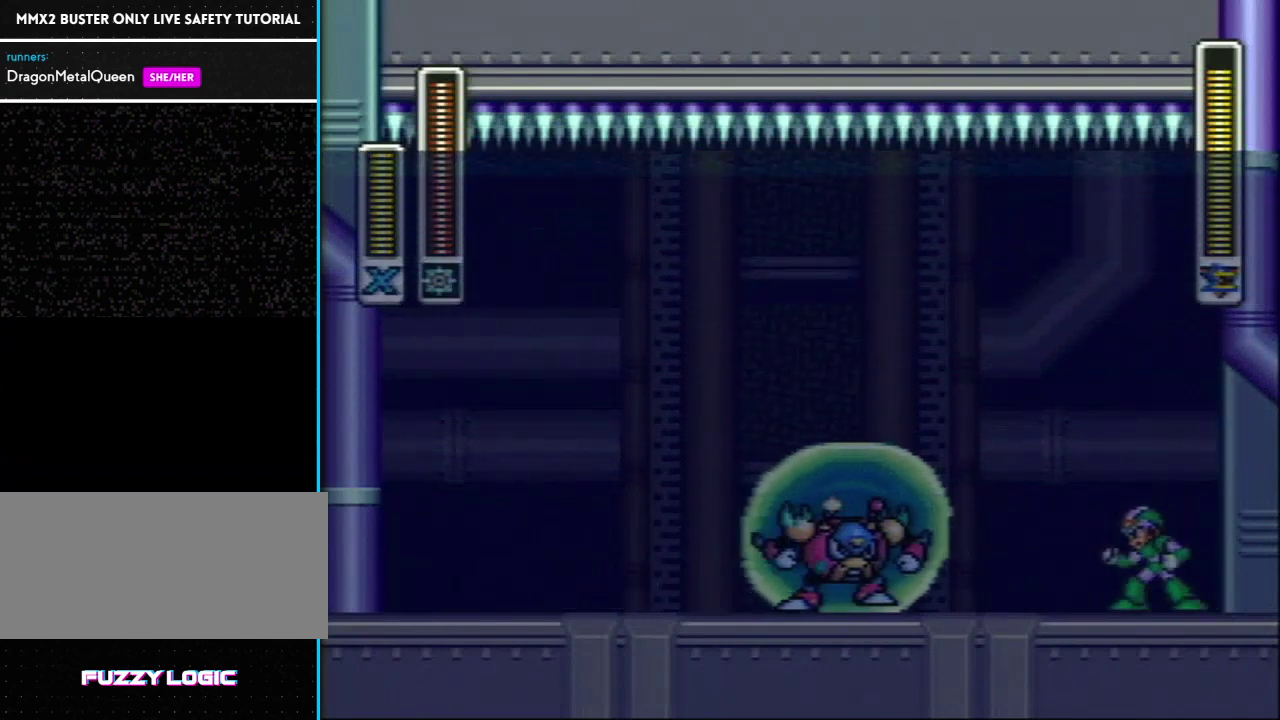
{"dt_ms": 500, "buttons": [], "events": [[233, "Y", "down"], [367, "Y", "up"]]}
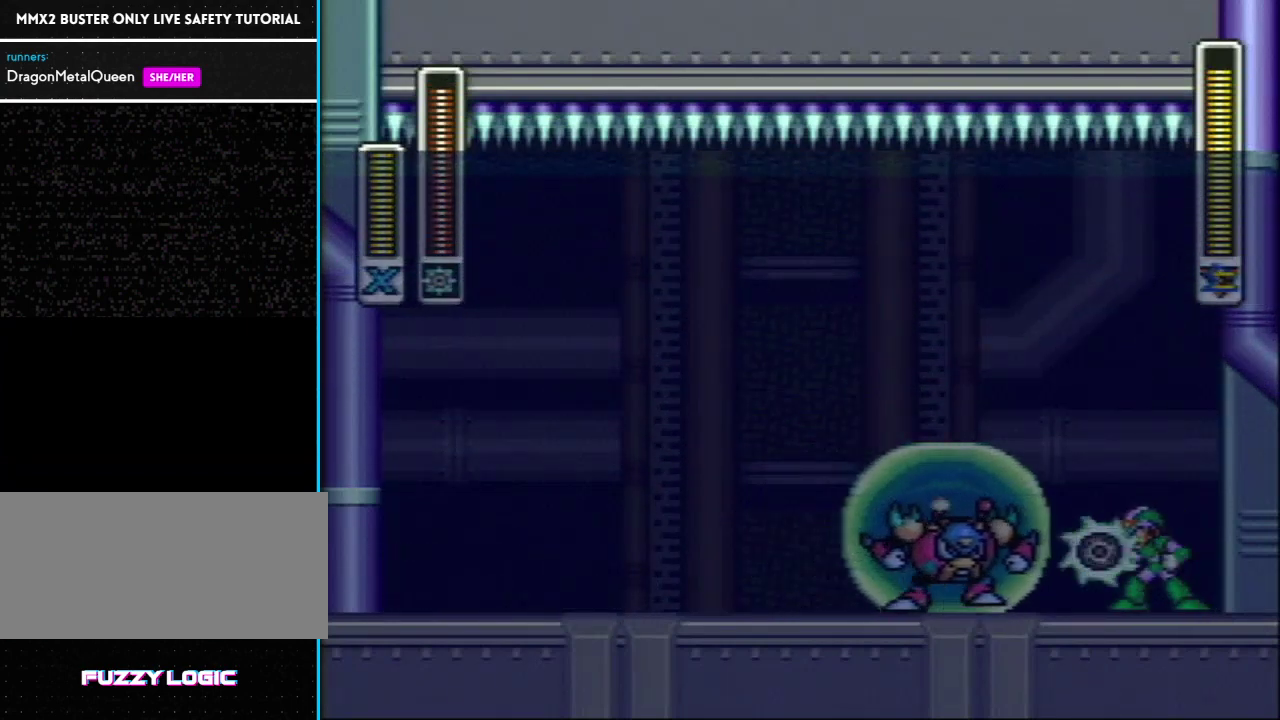
{"dt_ms": 500, "buttons": [], "events": []}
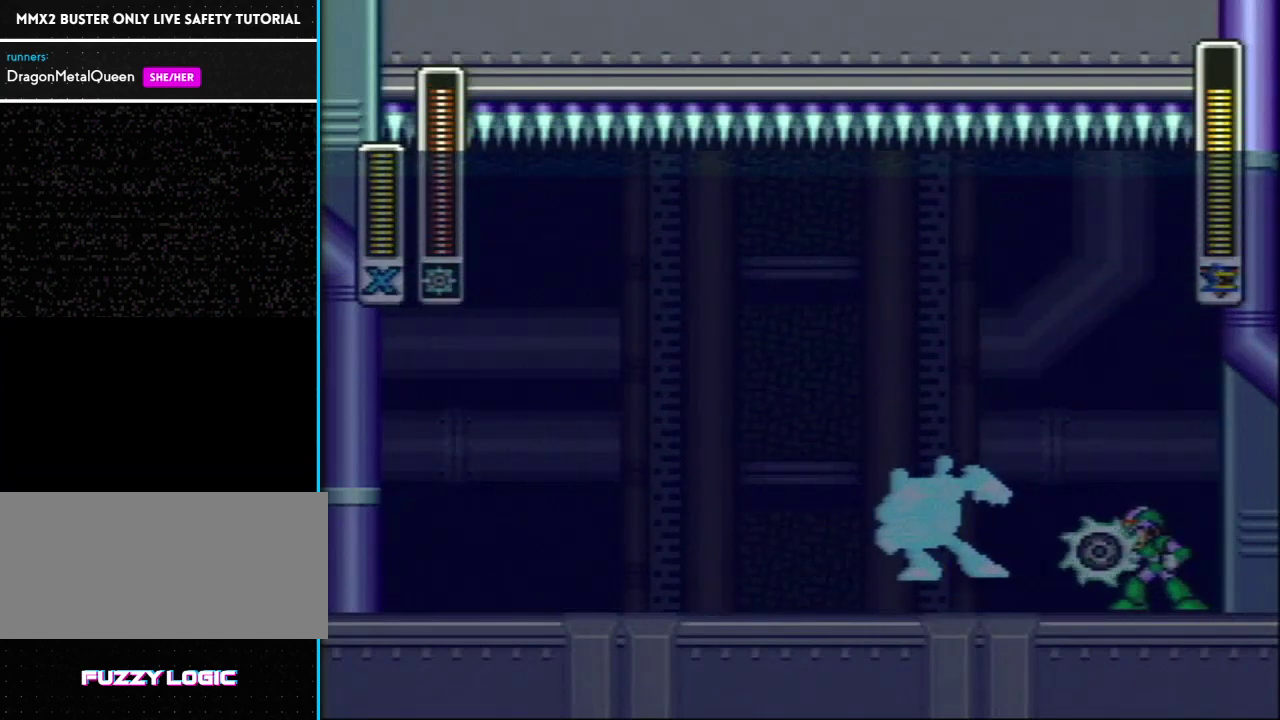
{"dt_ms": 500, "buttons": ["L1"], "events": [[383, "L1", "down"]]}
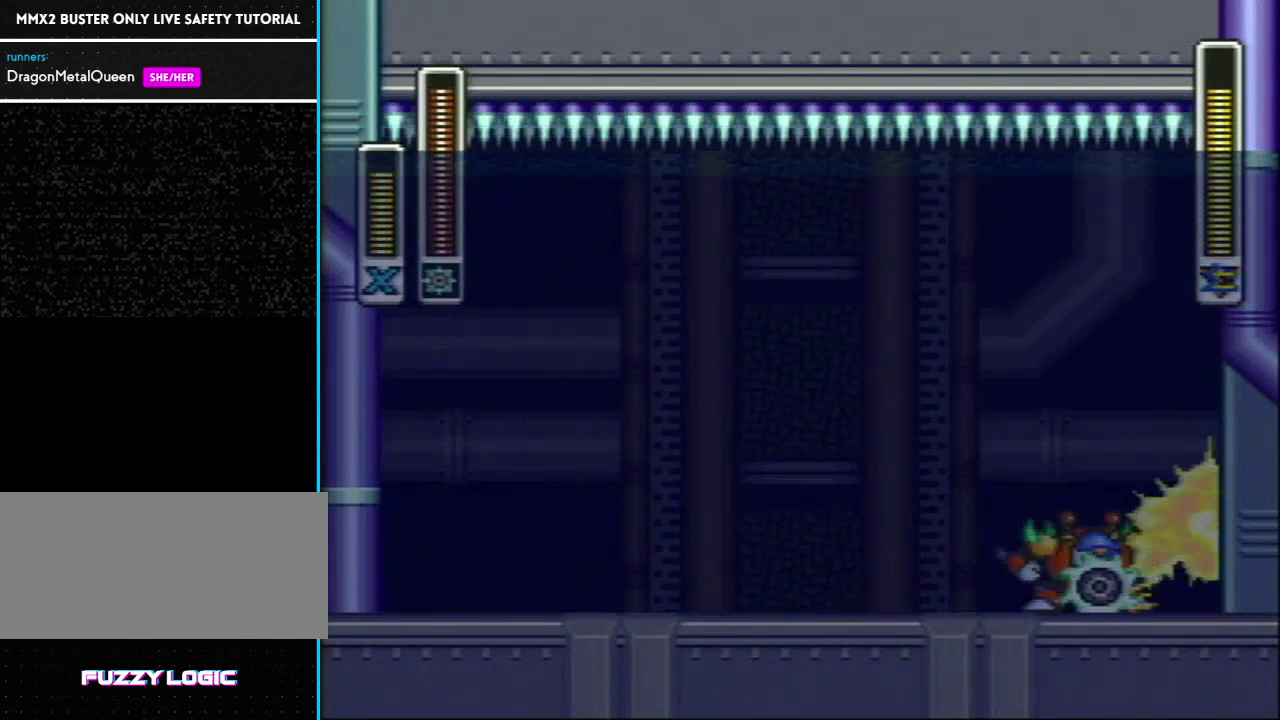
{"dt_ms": 500, "buttons": [], "events": [[67, "L1", "up"]]}
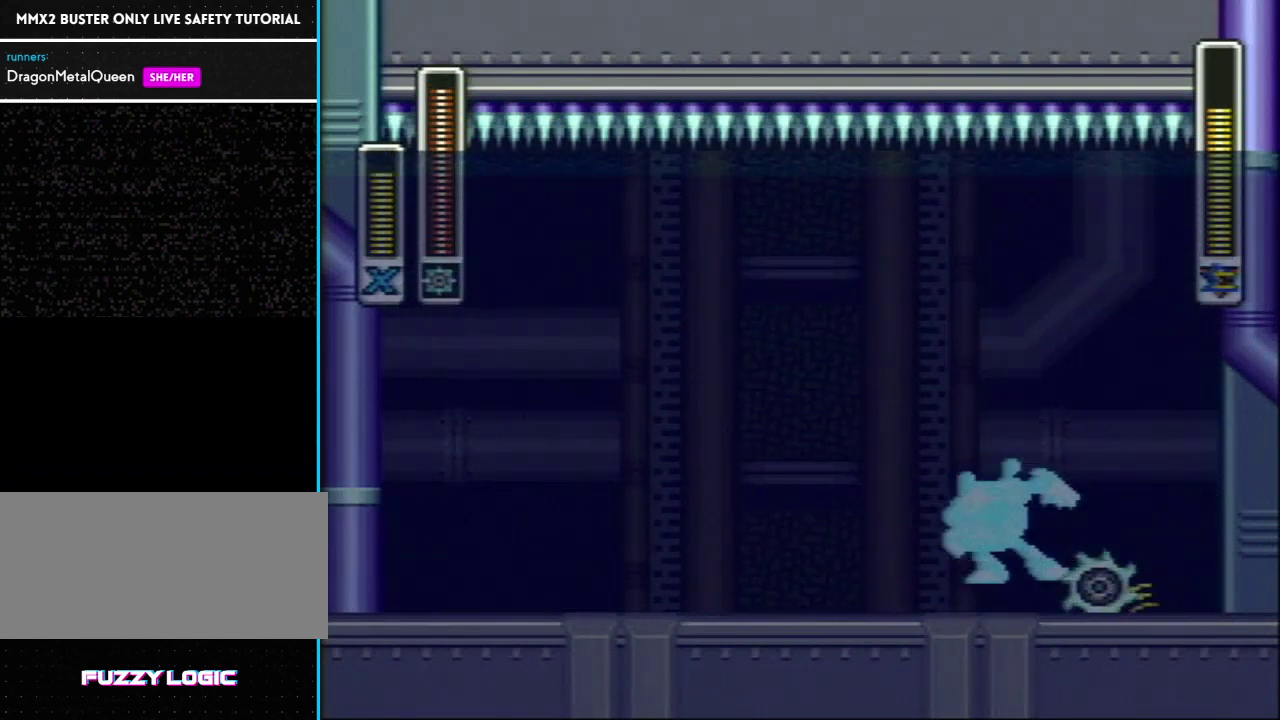
{"dt_ms": 500, "buttons": ["R1"], "events": [[83, "R1", "down"]]}
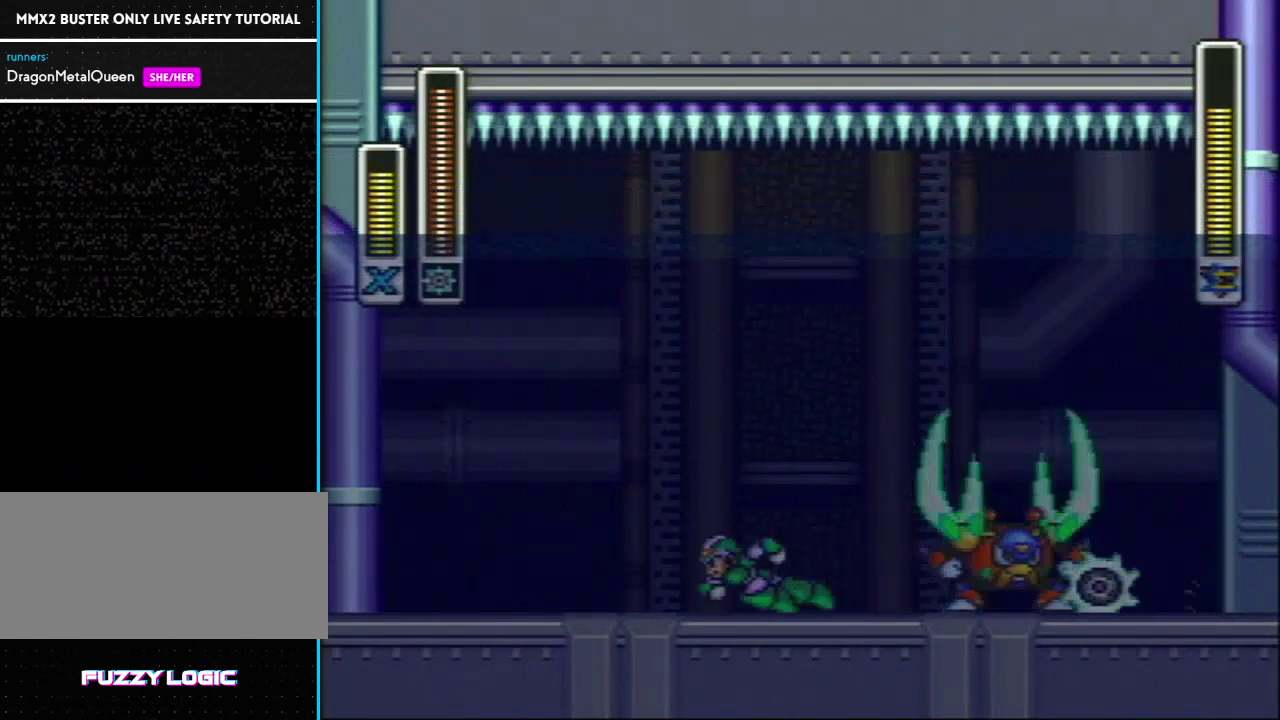
{"dt_ms": 500, "buttons": [], "events": [[67, "R1", "up"]]}
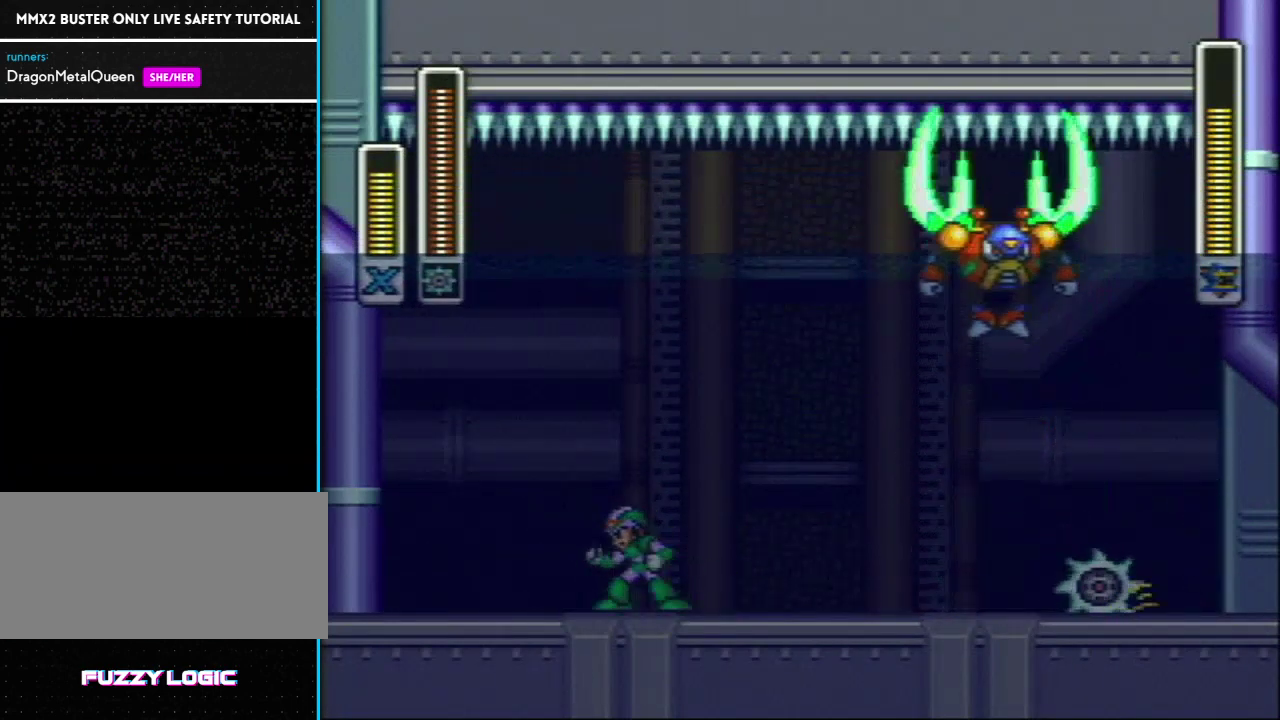
{"dt_ms": 500, "buttons": [], "events": []}
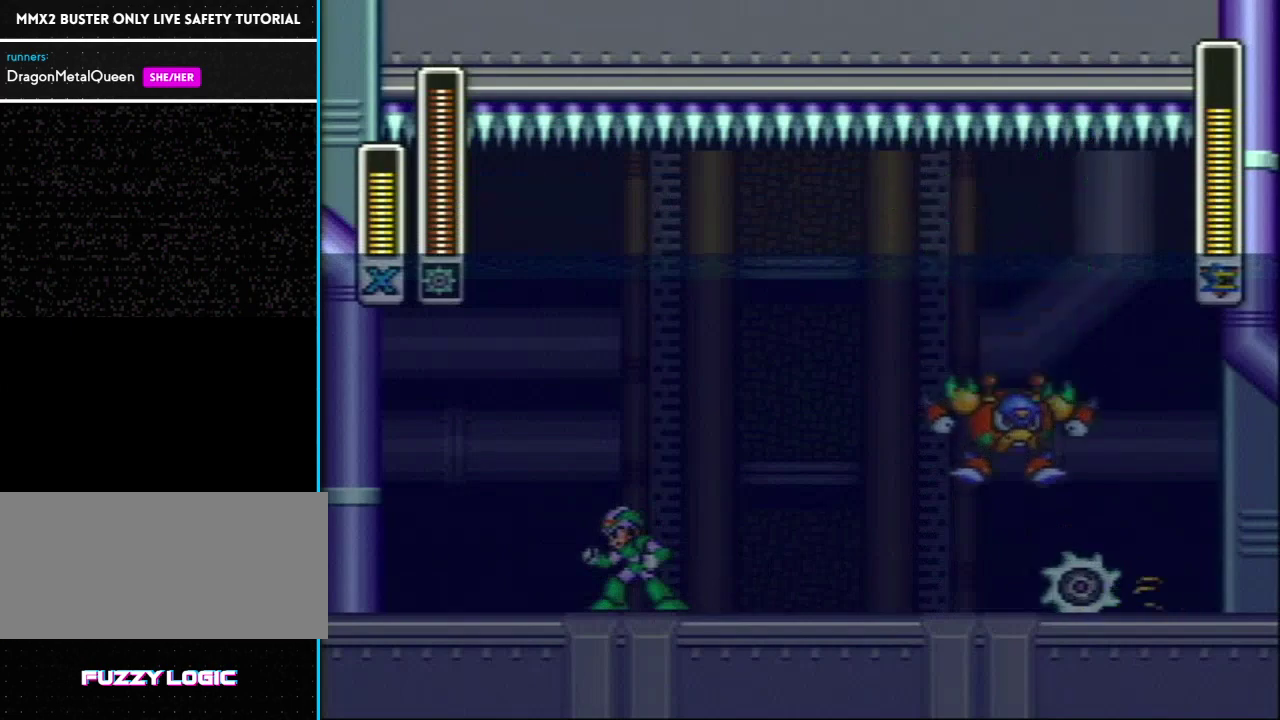
{"dt_ms": 500, "buttons": [], "events": []}
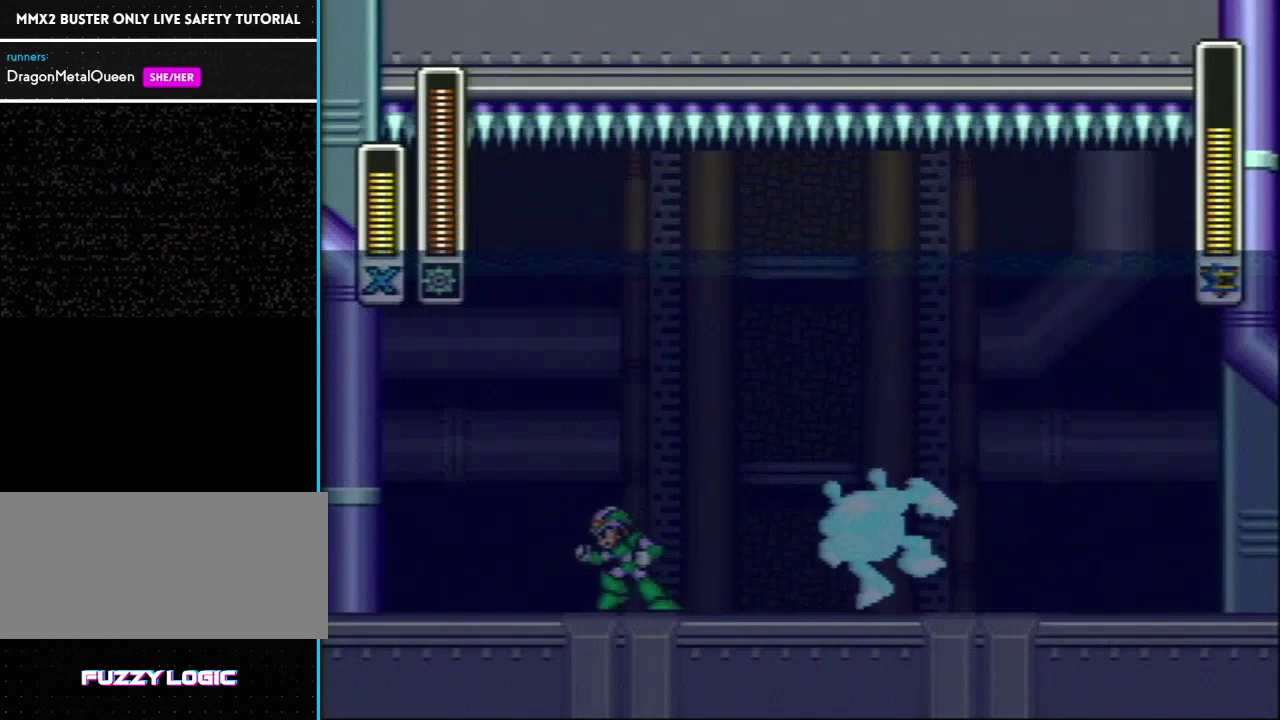
{"dt_ms": 500, "buttons": [], "events": []}
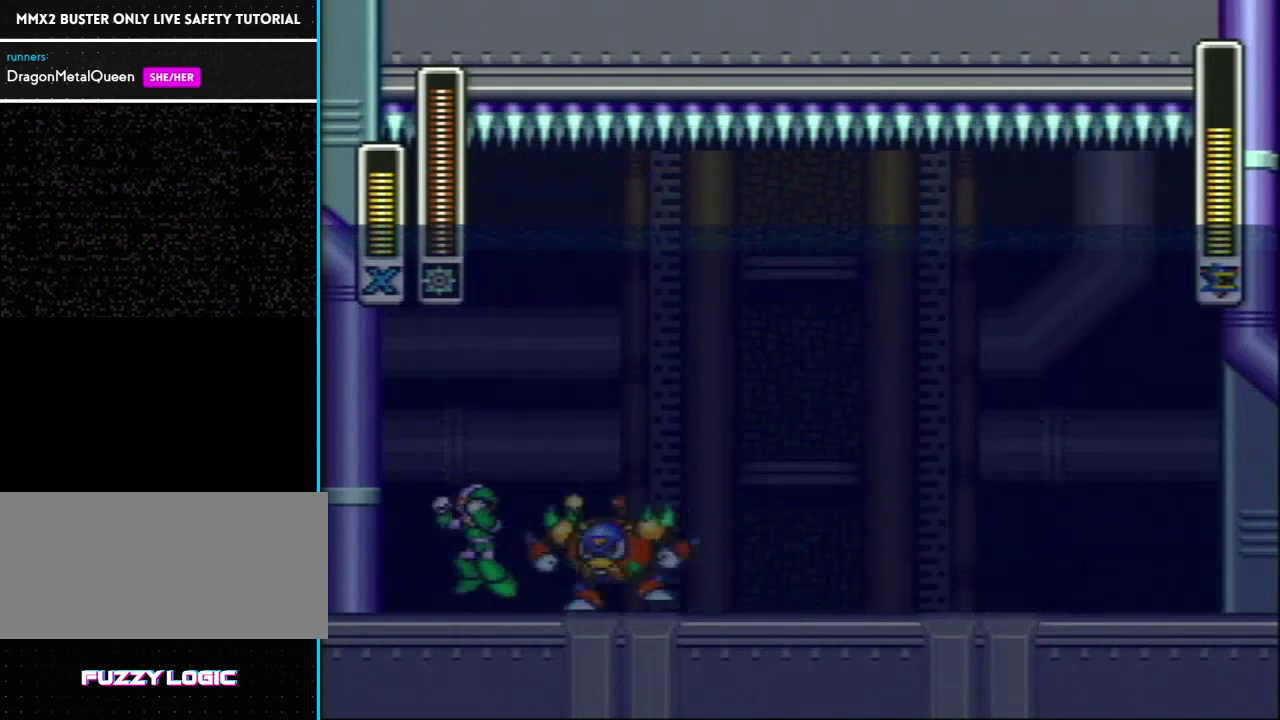
{"dt_ms": 500, "buttons": ["DPAD_RIGHT"], "events": [[17, "DPAD_UP", "down"], [17, "L1", "down"], [17, "R1", "down"], [133, "DPAD_RIGHT", "down"], [133, "DPAD_UP", "up"], [183, "R1", "up"], [300, "L1", "up"]]}
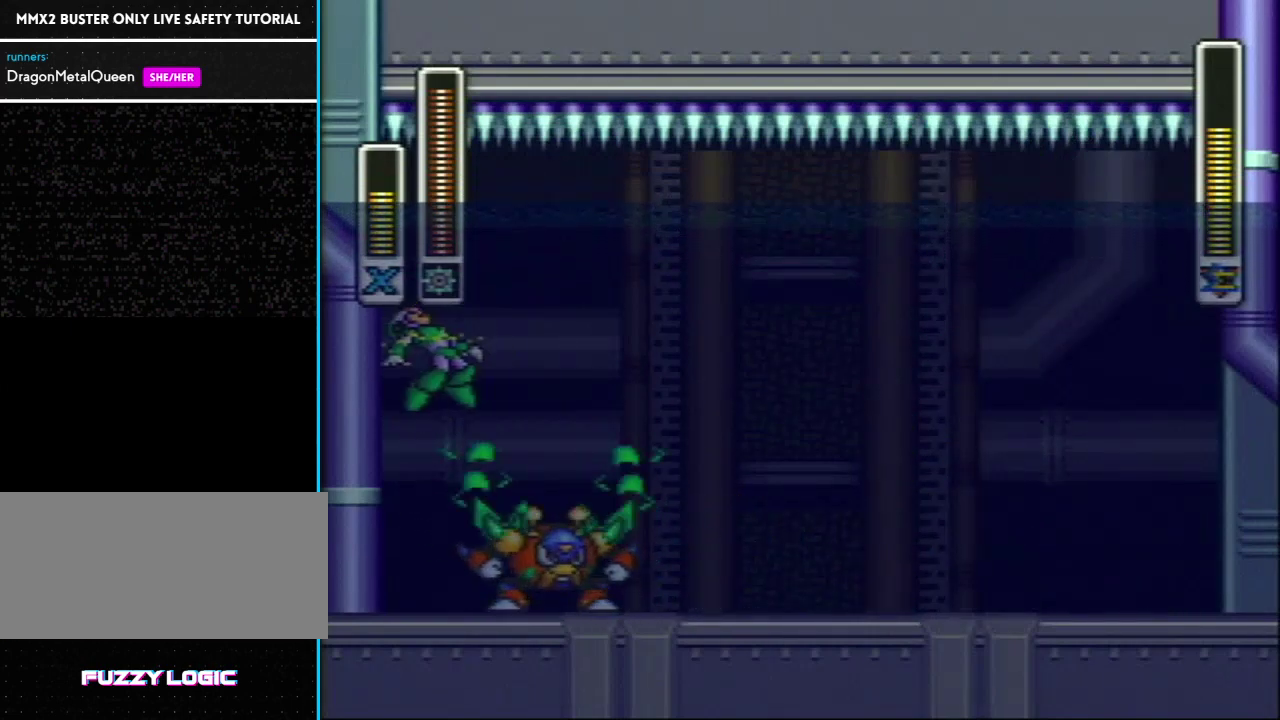
{"dt_ms": 500, "buttons": ["DPAD_RIGHT"], "events": [[167, "Y", "down"], [317, "Y", "up"]]}
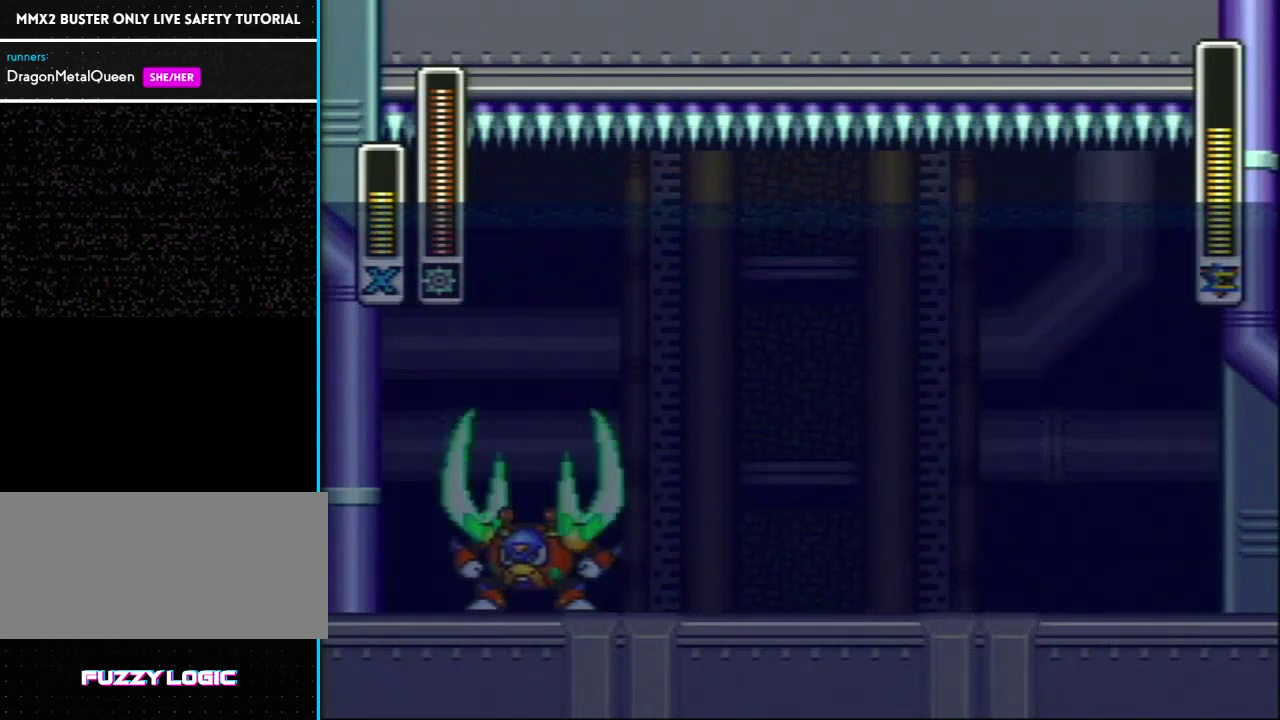
{"dt_ms": 500, "buttons": ["DPAD_RIGHT"], "events": [[317, "DPAD_RIGHT", "up"], [317, "Y", "down"], [417, "Y", "up"], [467, "DPAD_RIGHT", "down"]]}
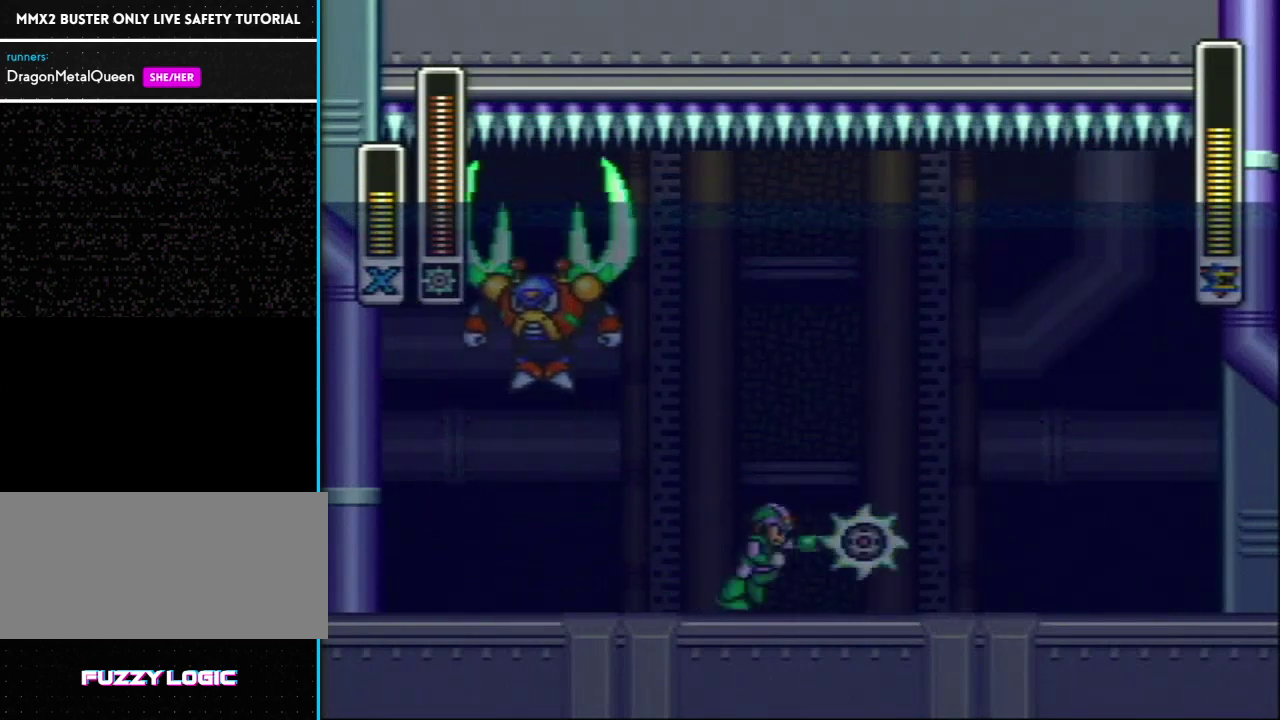
{"dt_ms": 500, "buttons": ["DPAD_RIGHT"], "events": []}
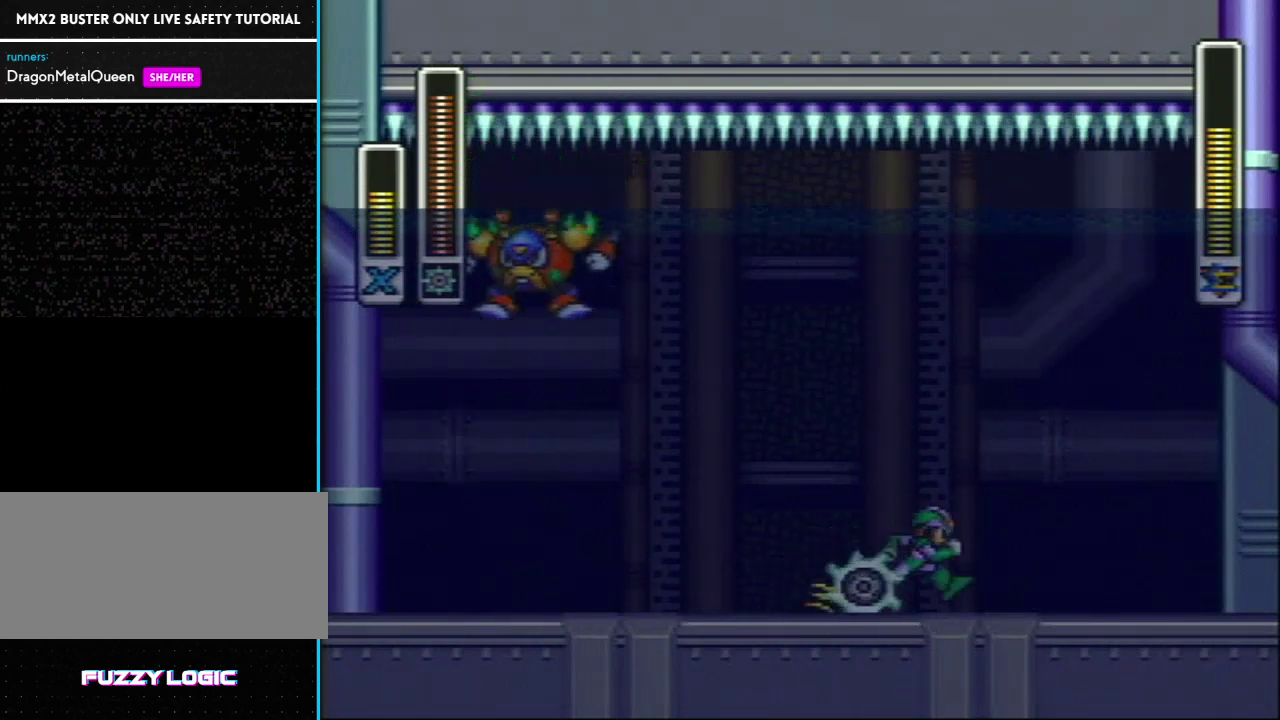
{"dt_ms": 500, "buttons": [], "events": [[350, "DPAD_RIGHT", "up"]]}
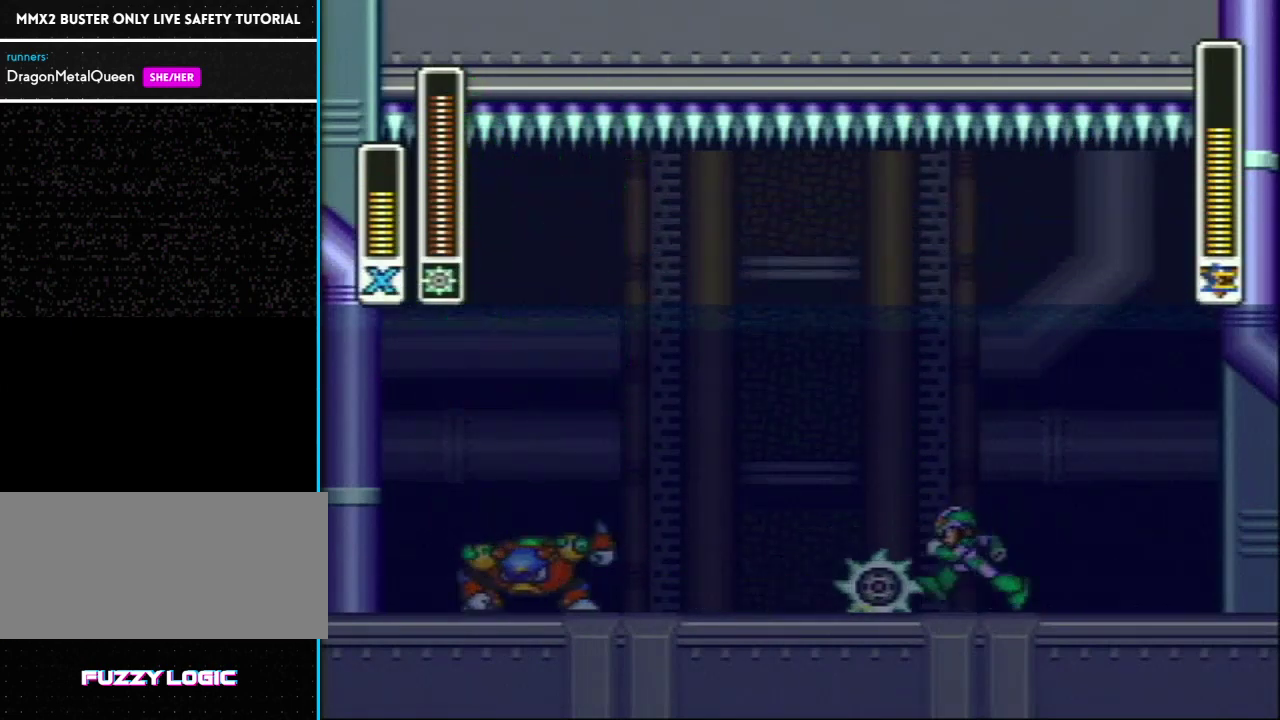
{"dt_ms": 500, "buttons": ["L1"], "events": [[383, "L1", "down"]]}
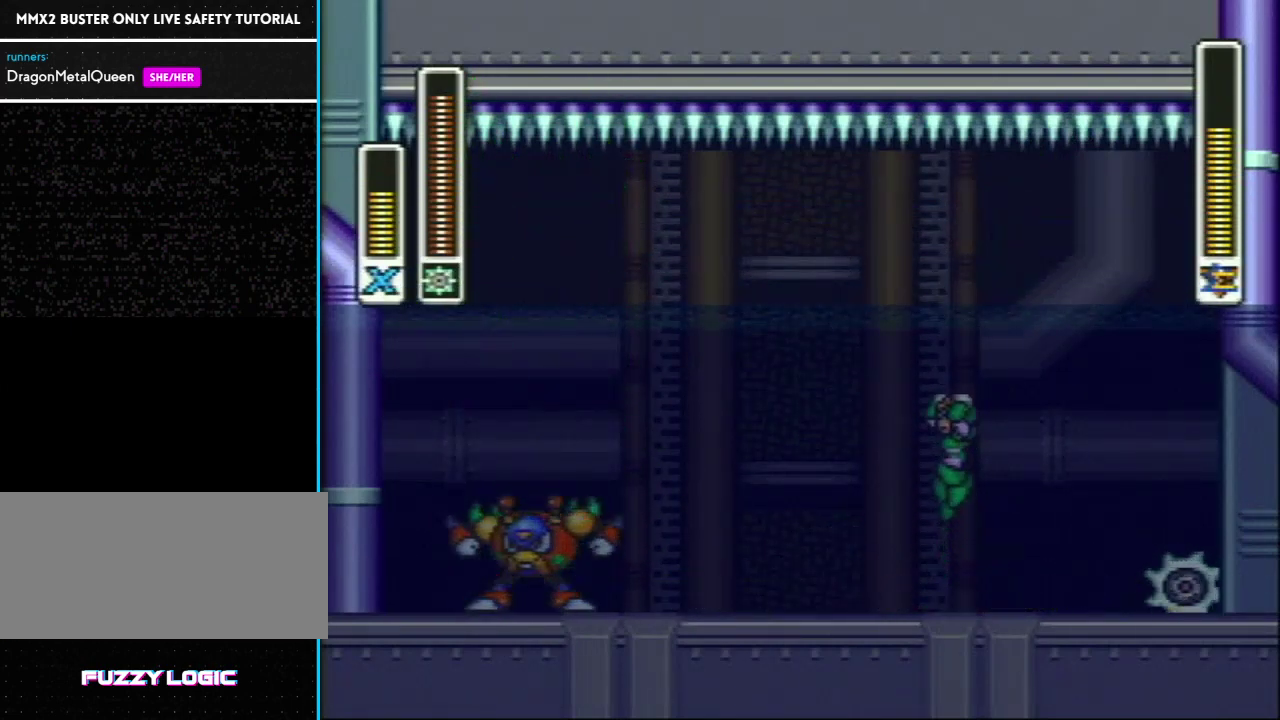
{"dt_ms": 500, "buttons": ["L1"], "events": []}
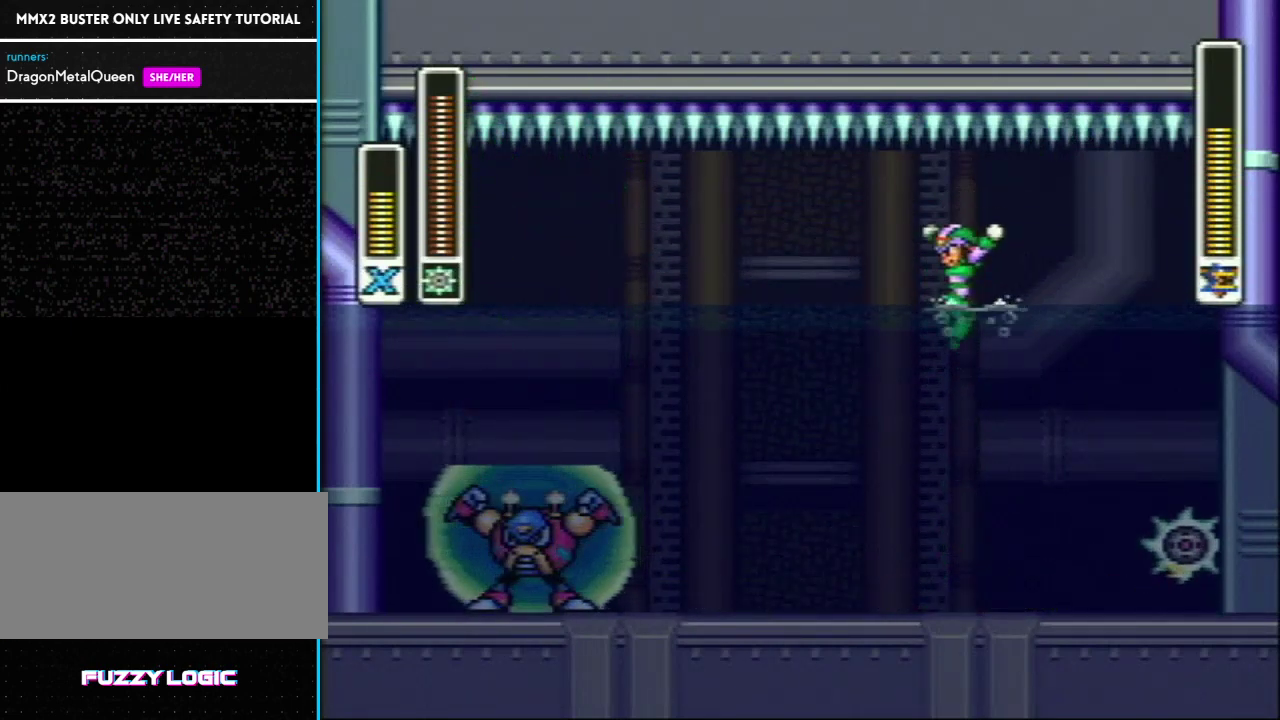
{"dt_ms": 500, "buttons": [], "events": [[183, "DPAD_RIGHT", "down"], [217, "L1", "up"], [483, "DPAD_RIGHT", "up"]]}
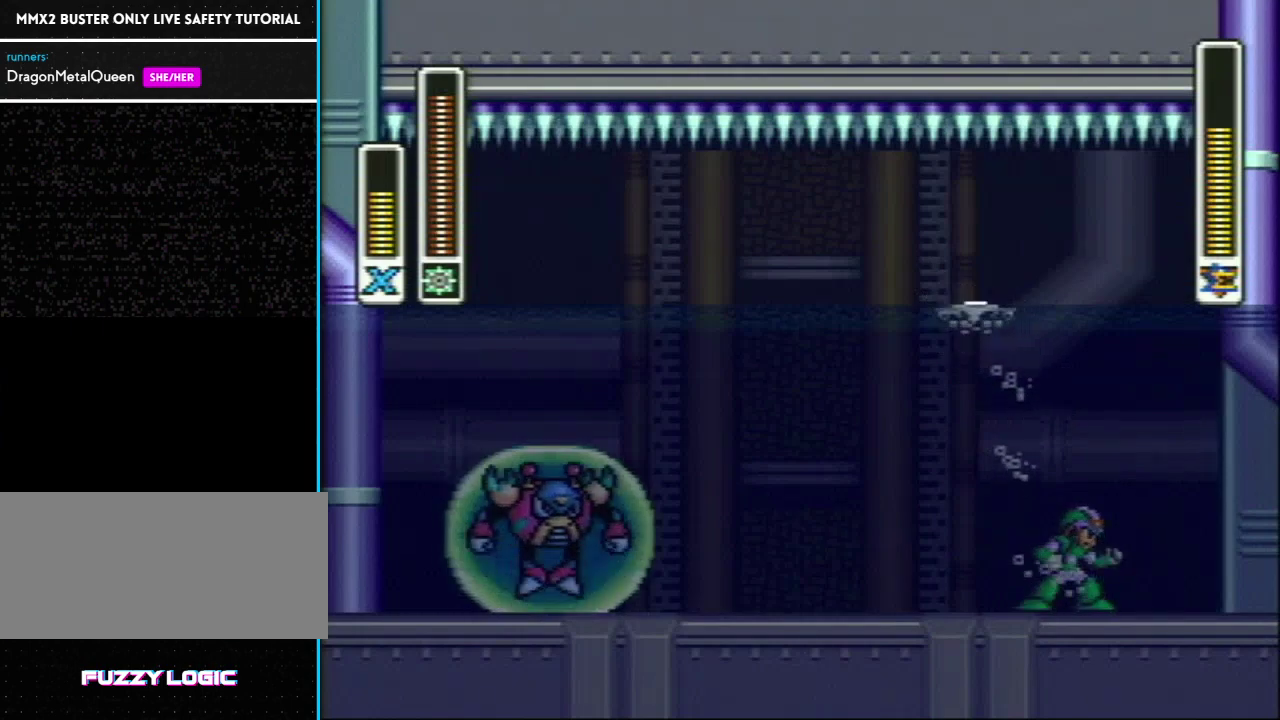
{"dt_ms": 500, "buttons": [], "events": [[250, "Y", "down"], [317, "Y", "up"]]}